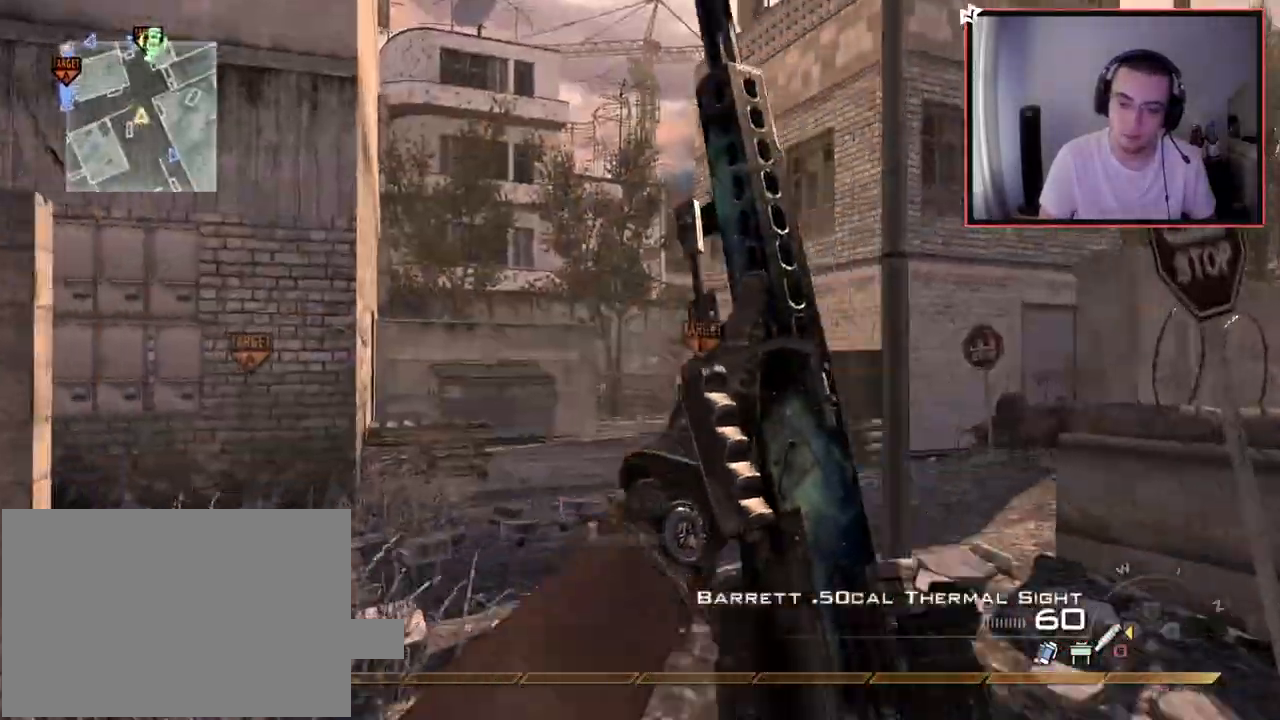
Gameplay with a controller (PlayStation layout); each line is a JSON object with the inputs held at the frame after it. "events" lists button and stick changes between this image and that frame as [ms after this image, input, new state], when the widget could be followed in between.
{"buttons": [], "left_stick": "up", "right_stick": "center", "events": [[100, "L3", "up"]]}
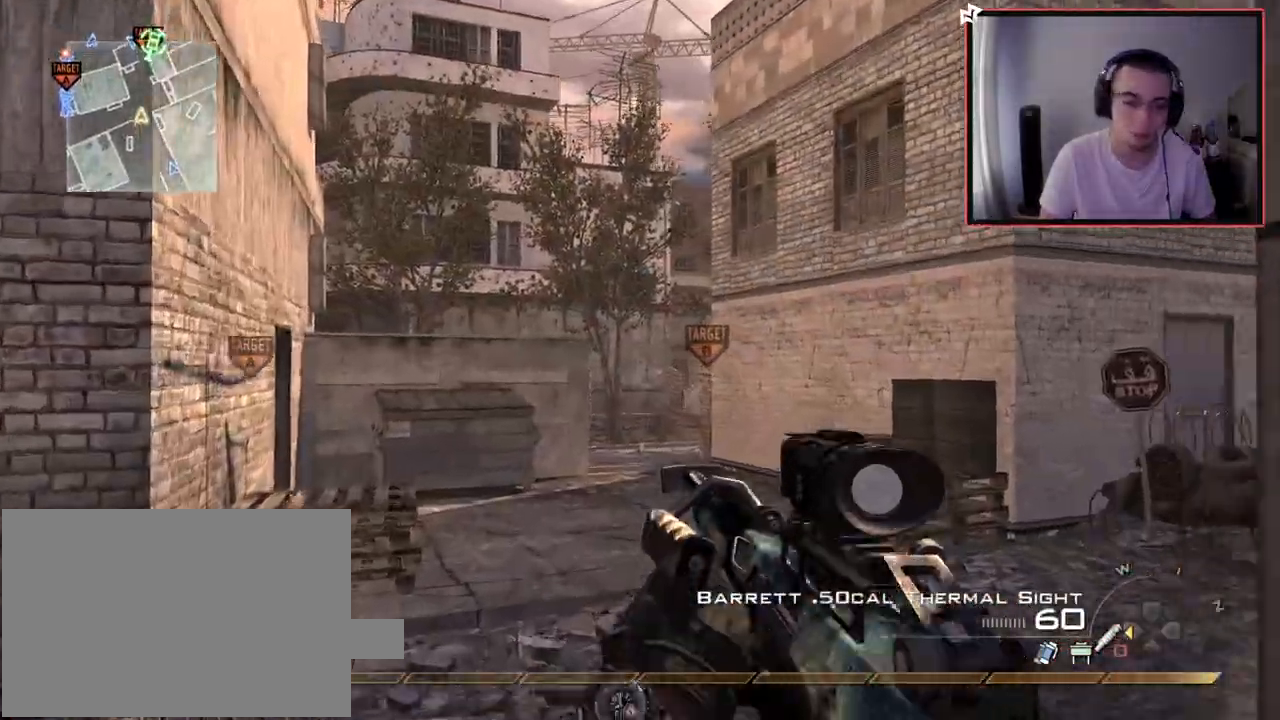
{"buttons": ["DPAD_LEFT"], "left_stick": "center", "right_stick": "center", "events": [[34, "CROSS", "down"], [167, "CROSS", "up"], [267, "R2", "down"], [417, "R2", "up"], [434, "left_stick", "center"], [501, "DPAD_LEFT", "down"]]}
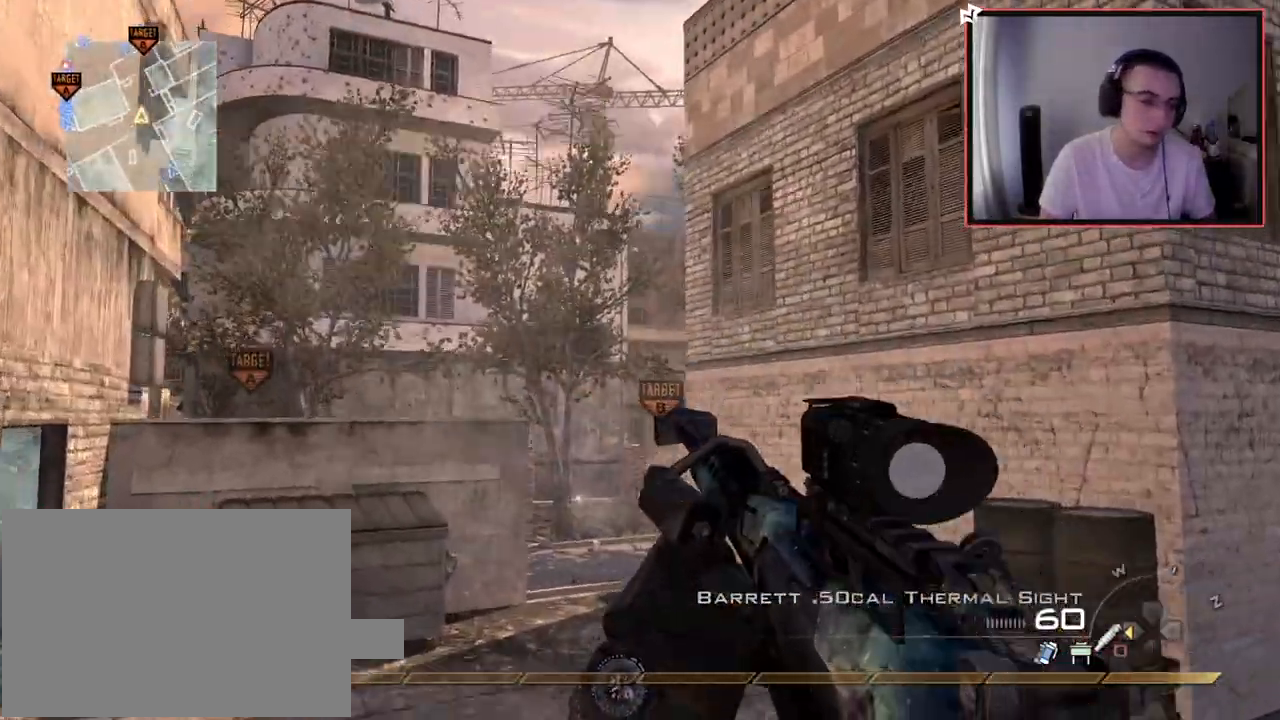
{"buttons": ["R2"], "left_stick": "up", "right_stick": "center", "events": [[83, "DPAD_LEFT", "up"], [116, "R2", "down"], [233, "left_stick", "up"]]}
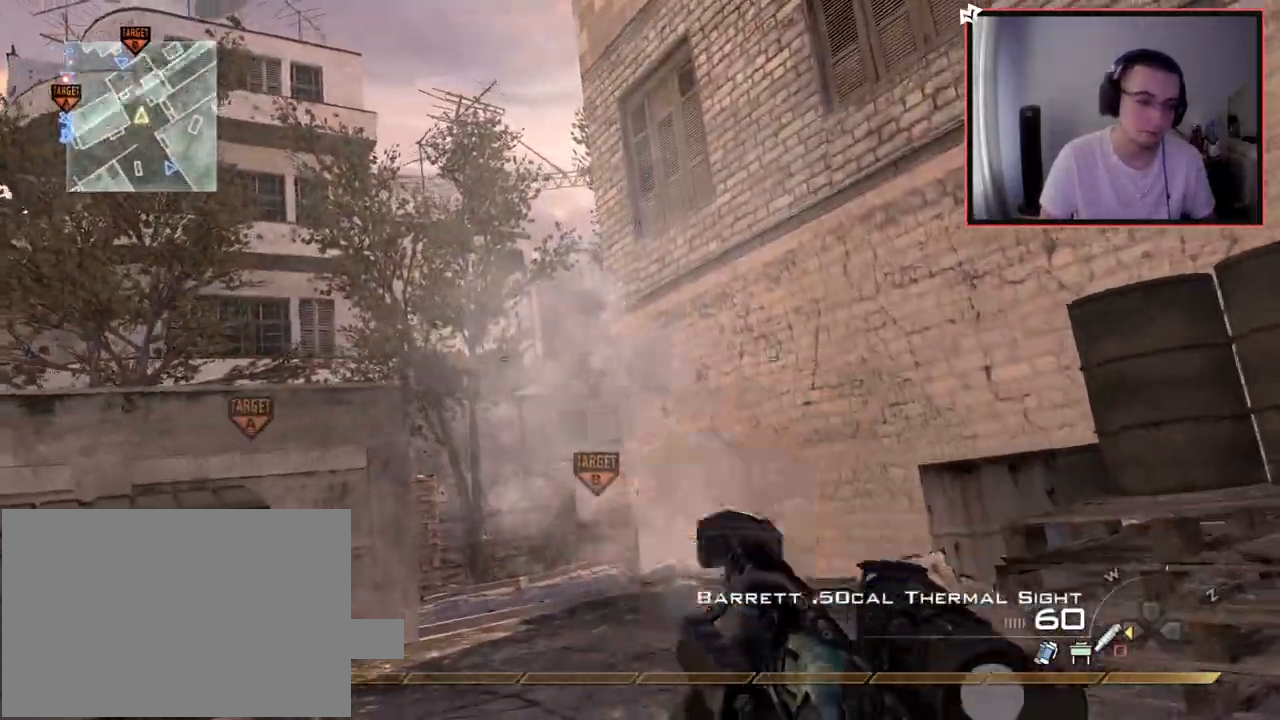
{"buttons": ["R2"], "left_stick": "up", "right_stick": "center", "events": [[134, "R2", "up"], [401, "R2", "down"]]}
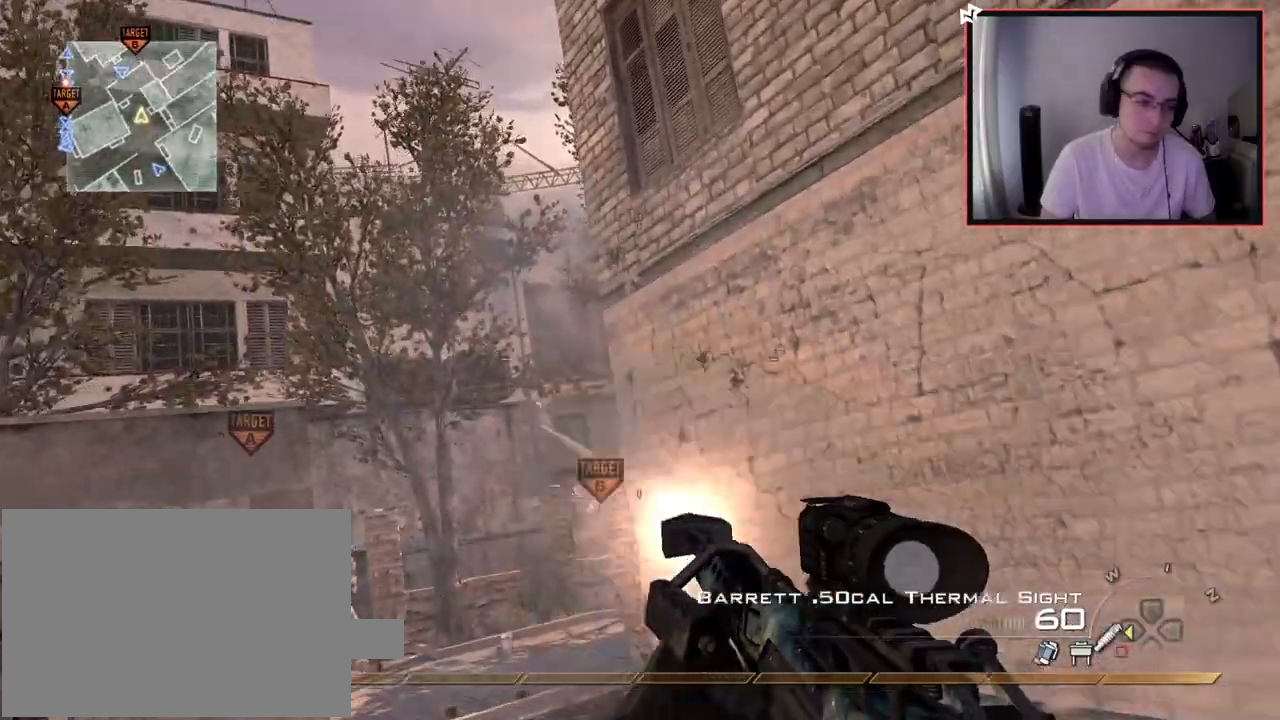
{"buttons": ["R2"], "left_stick": "up", "right_stick": "center", "events": []}
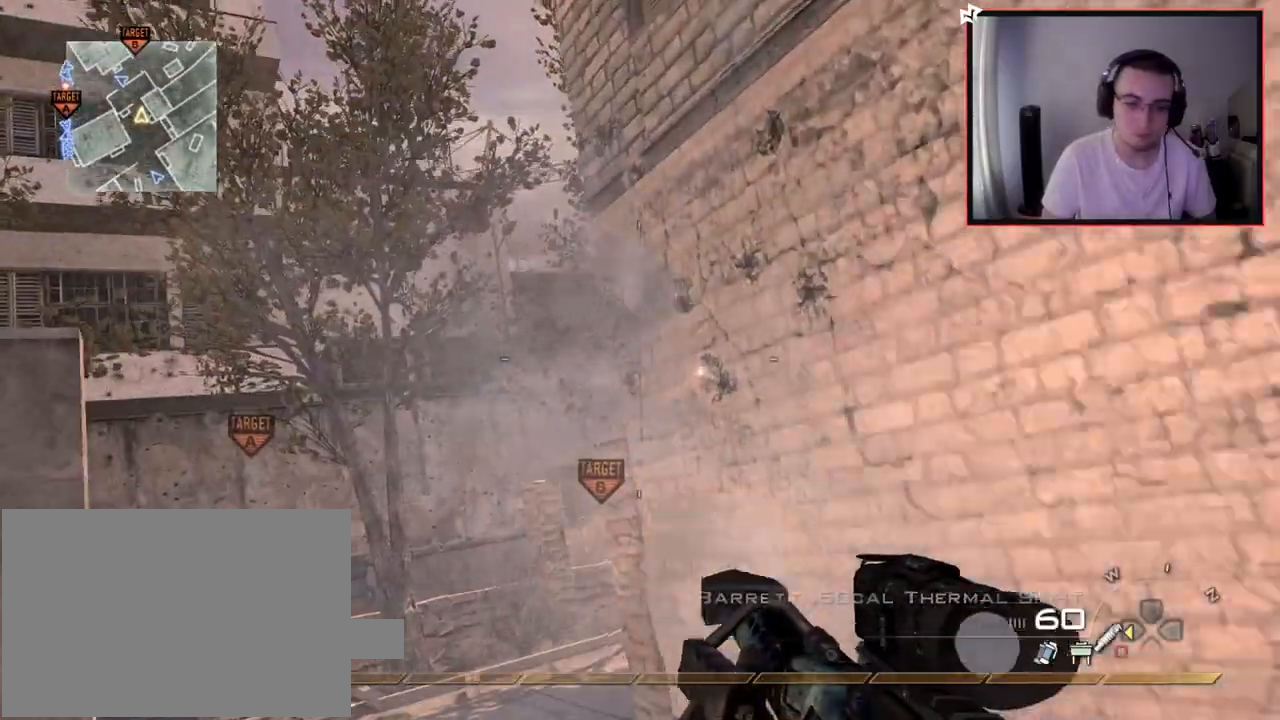
{"buttons": ["R2"], "left_stick": "up", "right_stick": "left", "events": [[401, "right_stick", "left"]]}
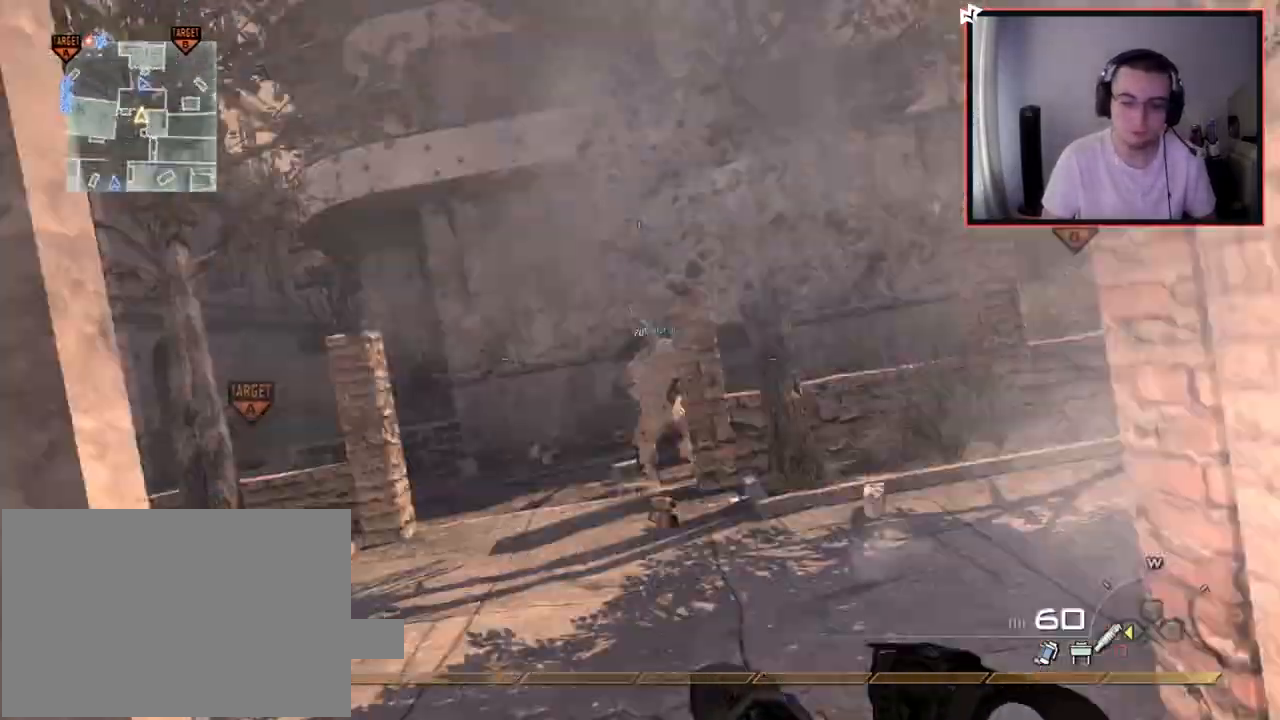
{"buttons": [], "left_stick": "up", "right_stick": "center", "events": [[16, "right_stick", "center"], [66, "R2", "up"], [100, "L3", "down"], [484, "L3", "up"]]}
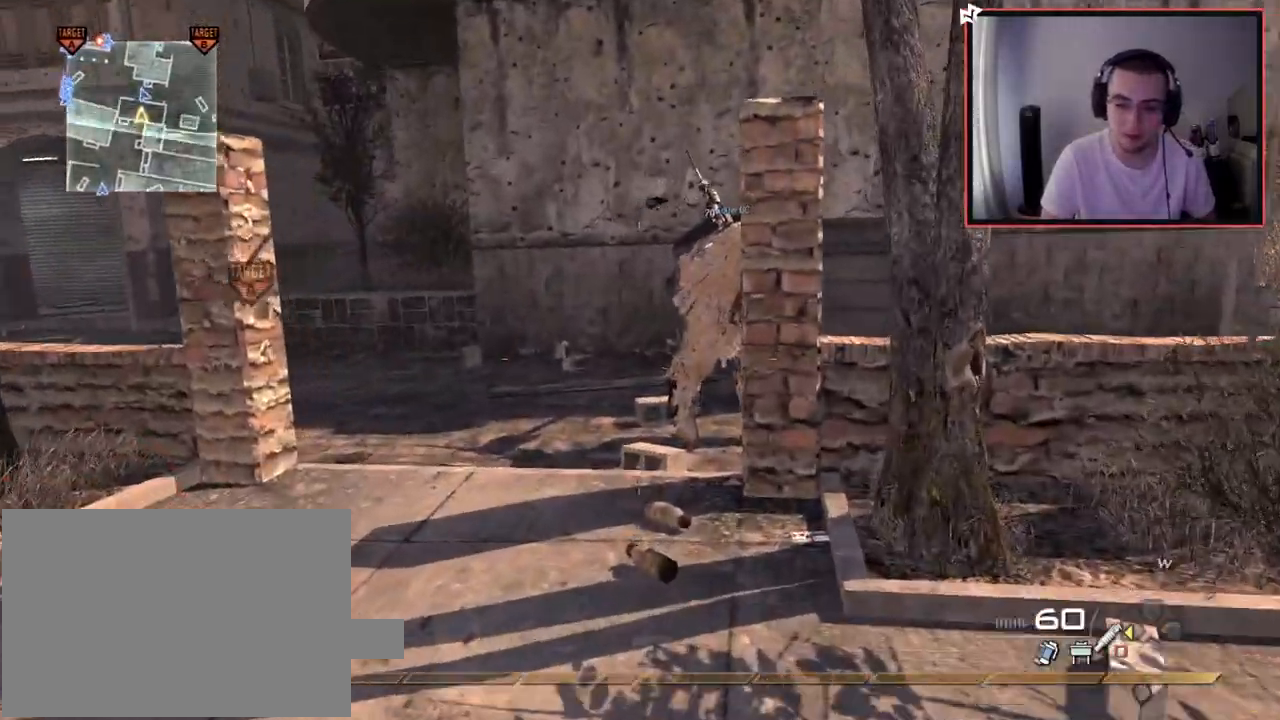
{"buttons": [], "left_stick": "up", "right_stick": "center", "events": [[367, "right_stick", "up-left"], [467, "right_stick", "center"]]}
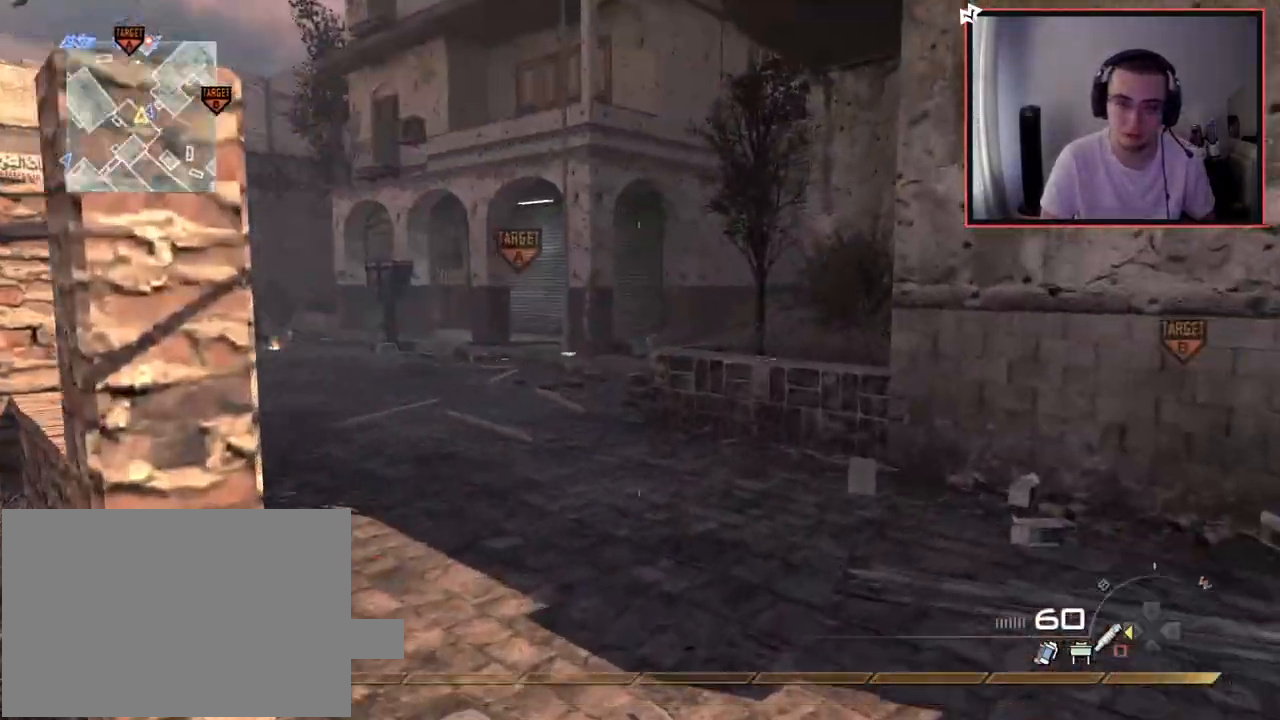
{"buttons": [], "left_stick": "up", "right_stick": "center", "events": []}
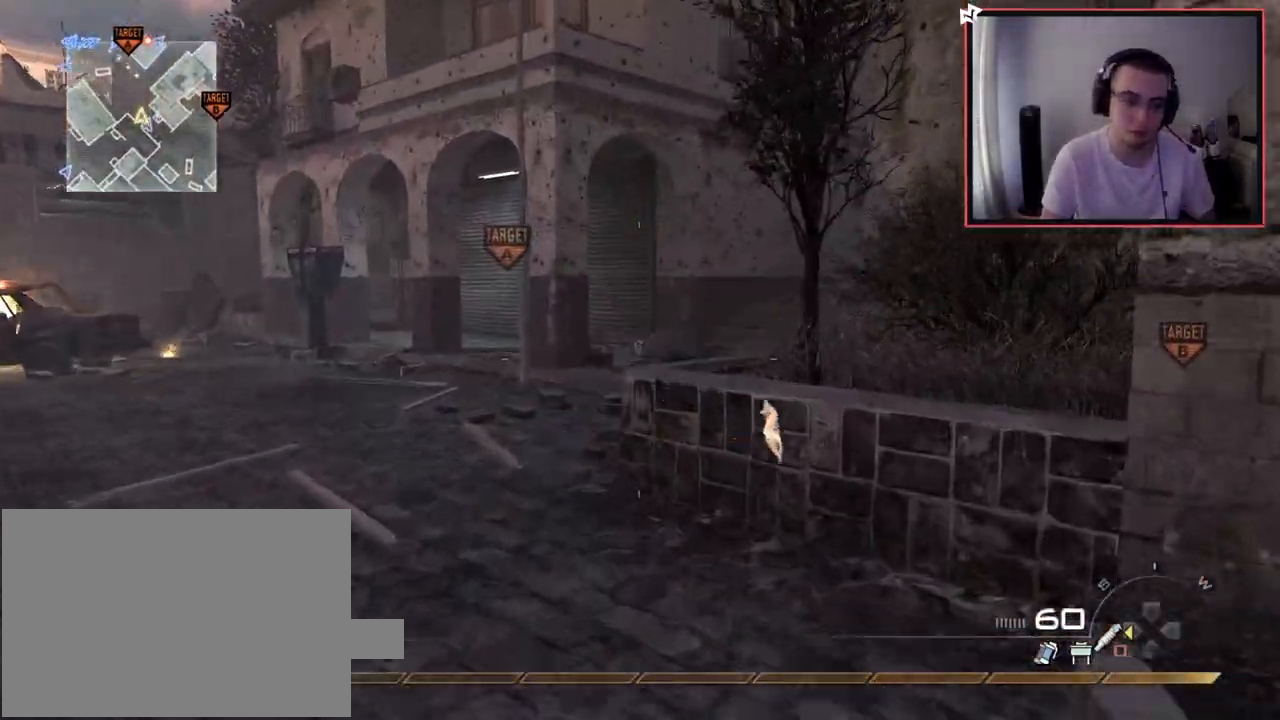
{"buttons": [], "left_stick": "up", "right_stick": "center", "events": []}
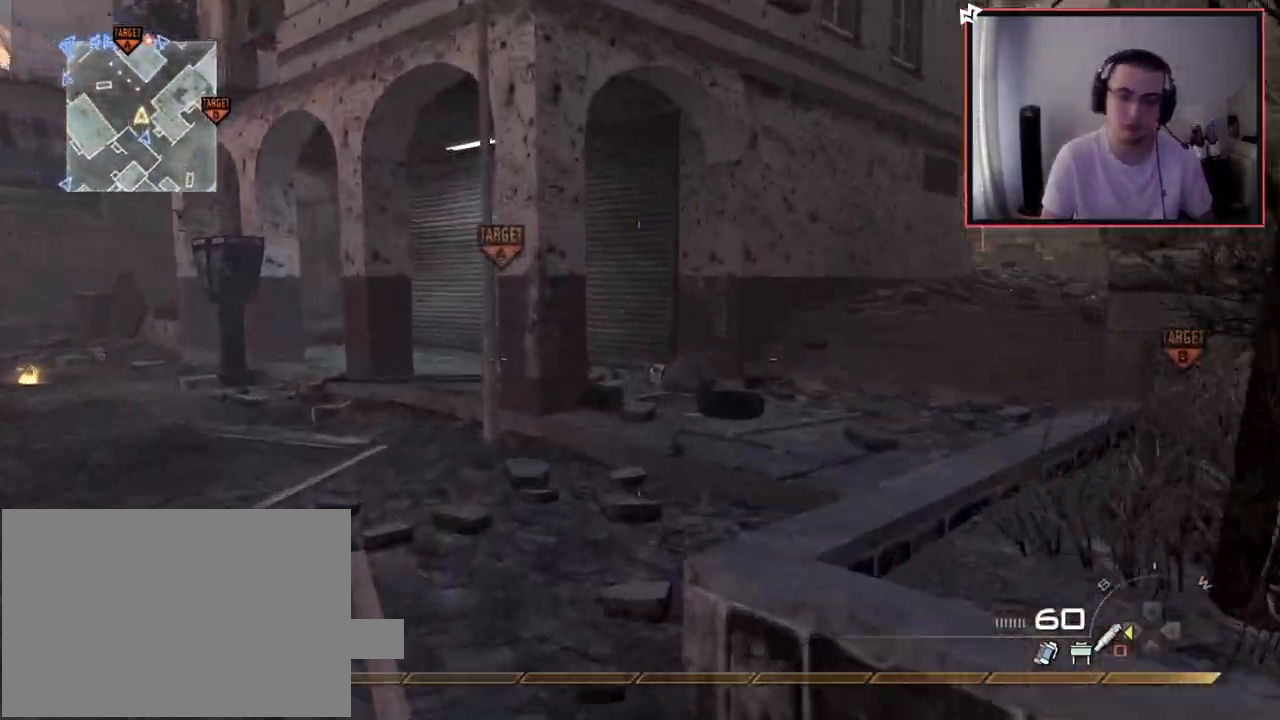
{"buttons": [], "left_stick": "up", "right_stick": "center", "events": [[150, "right_stick", "right"], [317, "right_stick", "center"]]}
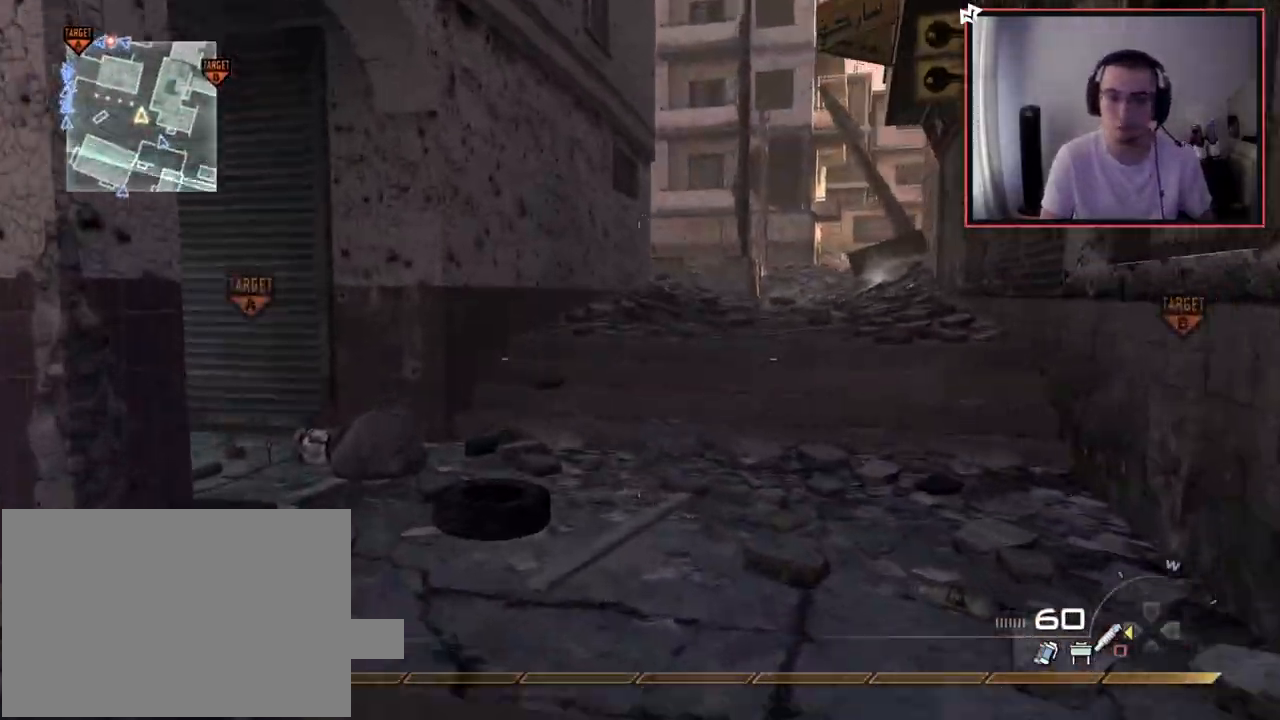
{"buttons": [], "left_stick": "up", "right_stick": "center", "events": []}
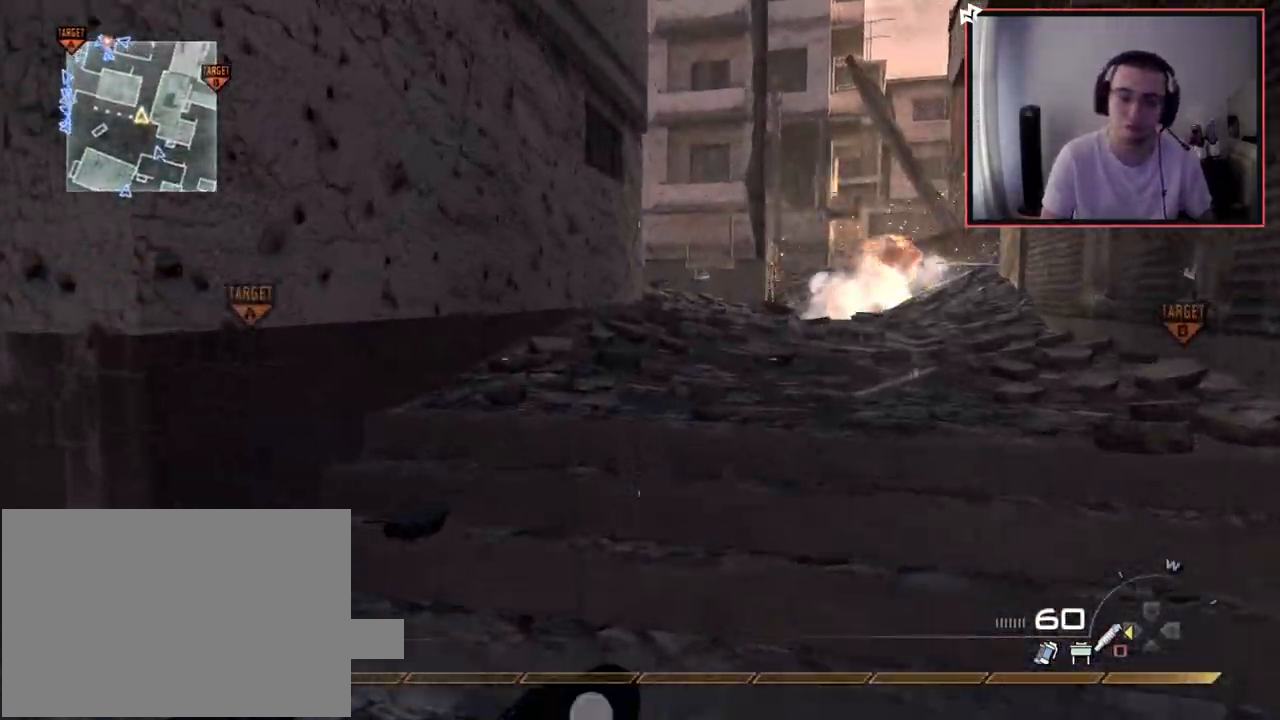
{"buttons": [], "left_stick": "up", "right_stick": "center", "events": []}
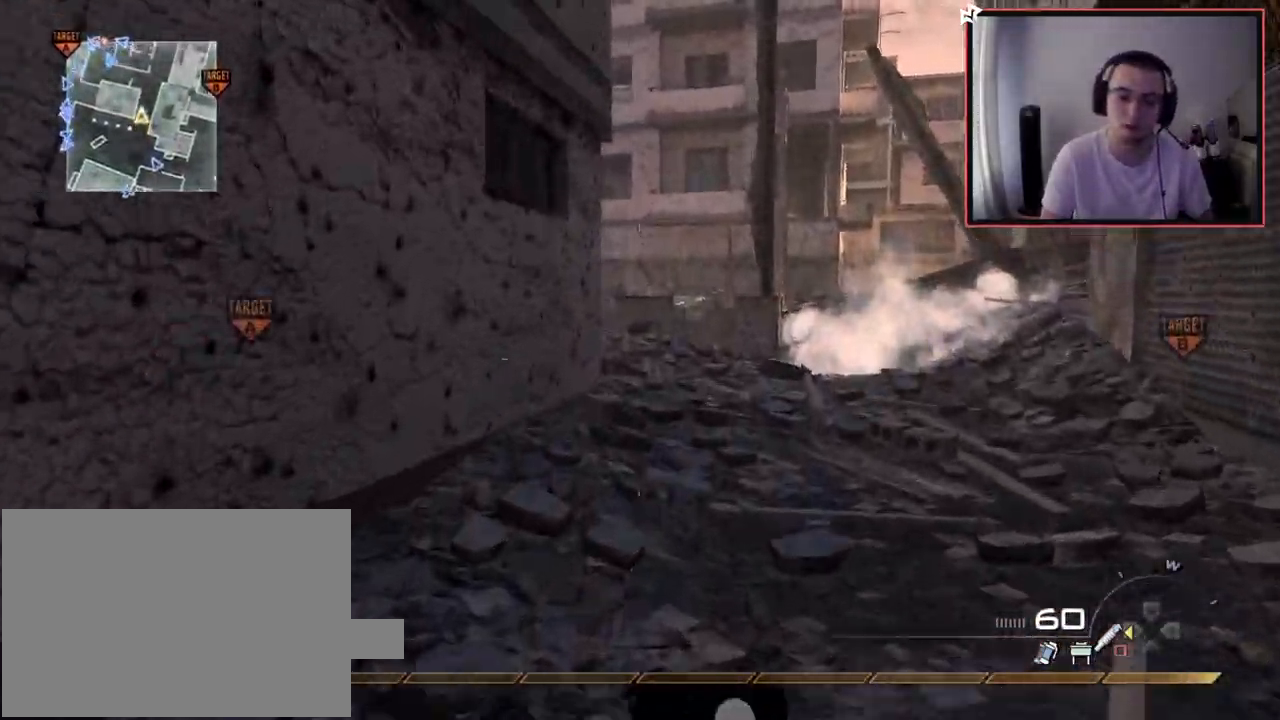
{"buttons": [], "left_stick": "up", "right_stick": "center", "events": []}
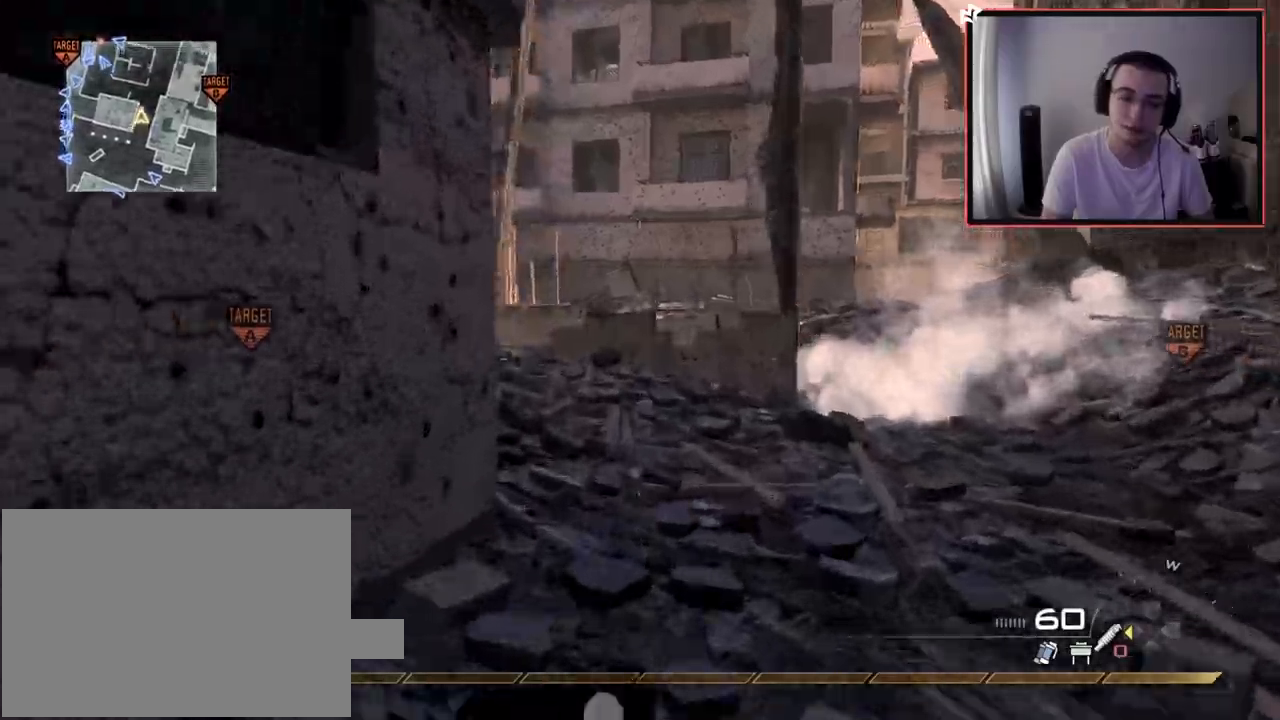
{"buttons": [], "left_stick": "up", "right_stick": "center", "events": [[300, "right_stick", "left"], [484, "right_stick", "center"]]}
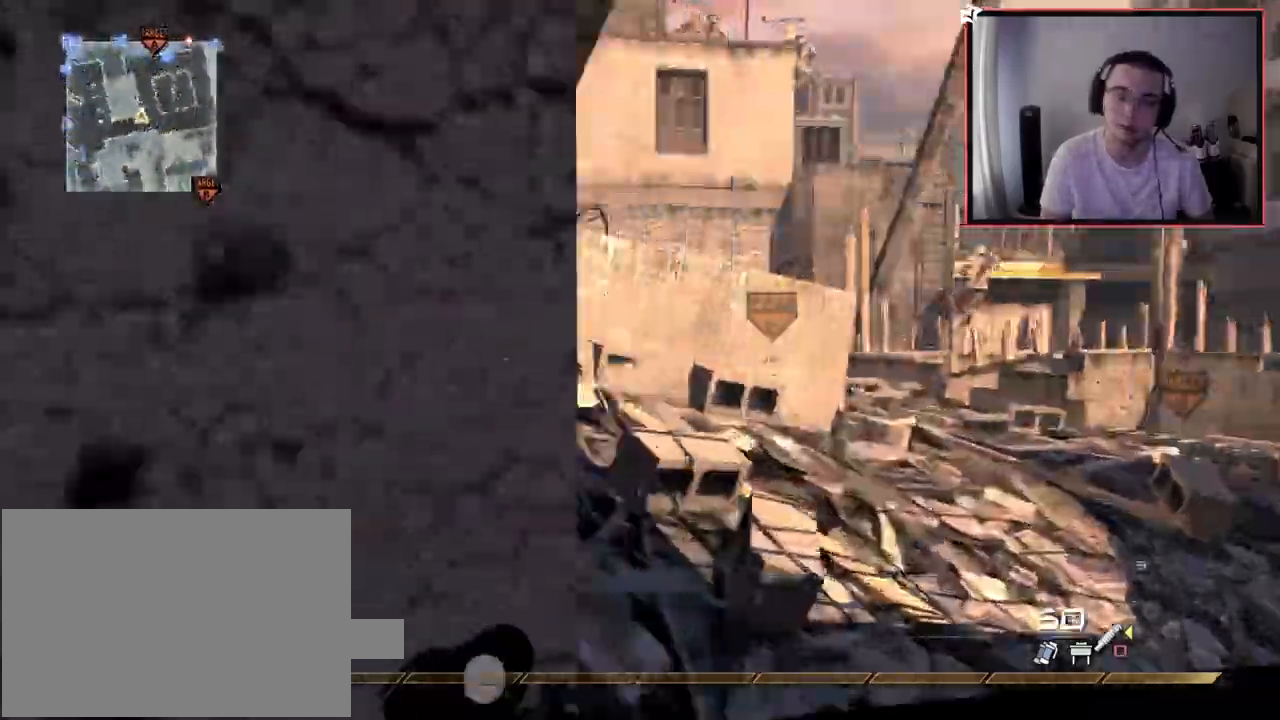
{"buttons": [], "left_stick": "up", "right_stick": "center", "events": []}
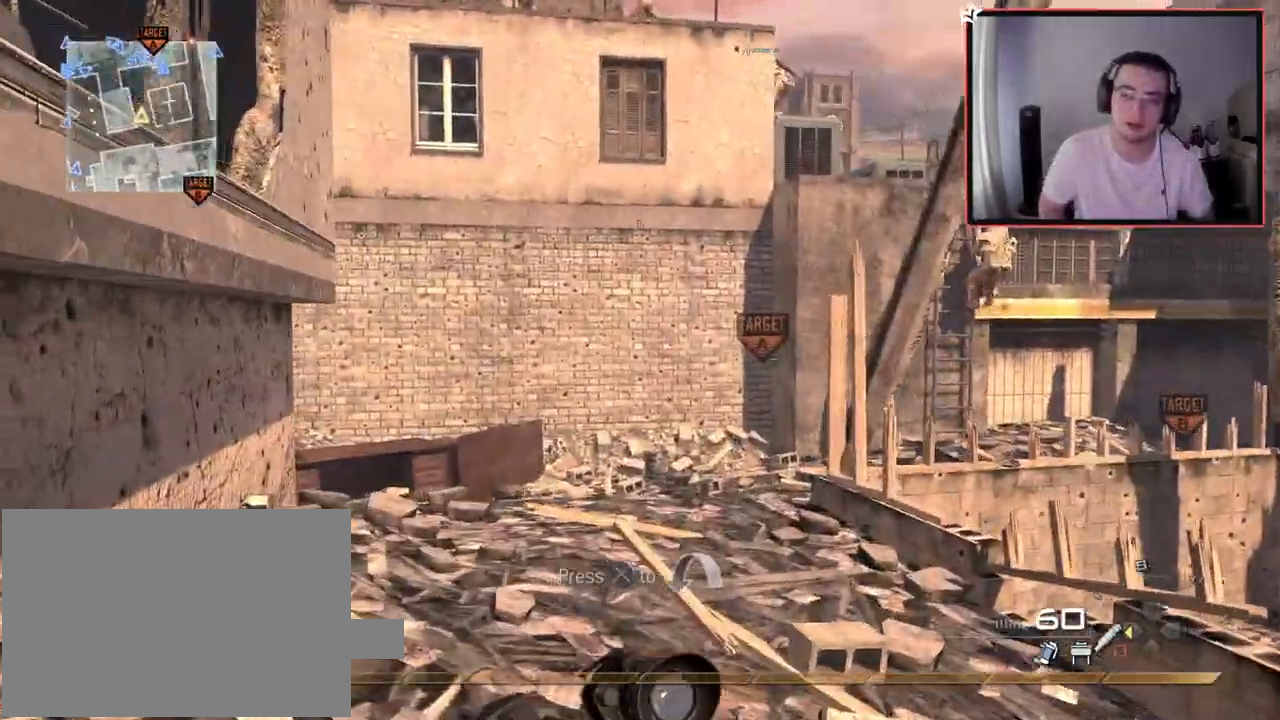
{"buttons": [], "left_stick": "up", "right_stick": "center", "events": []}
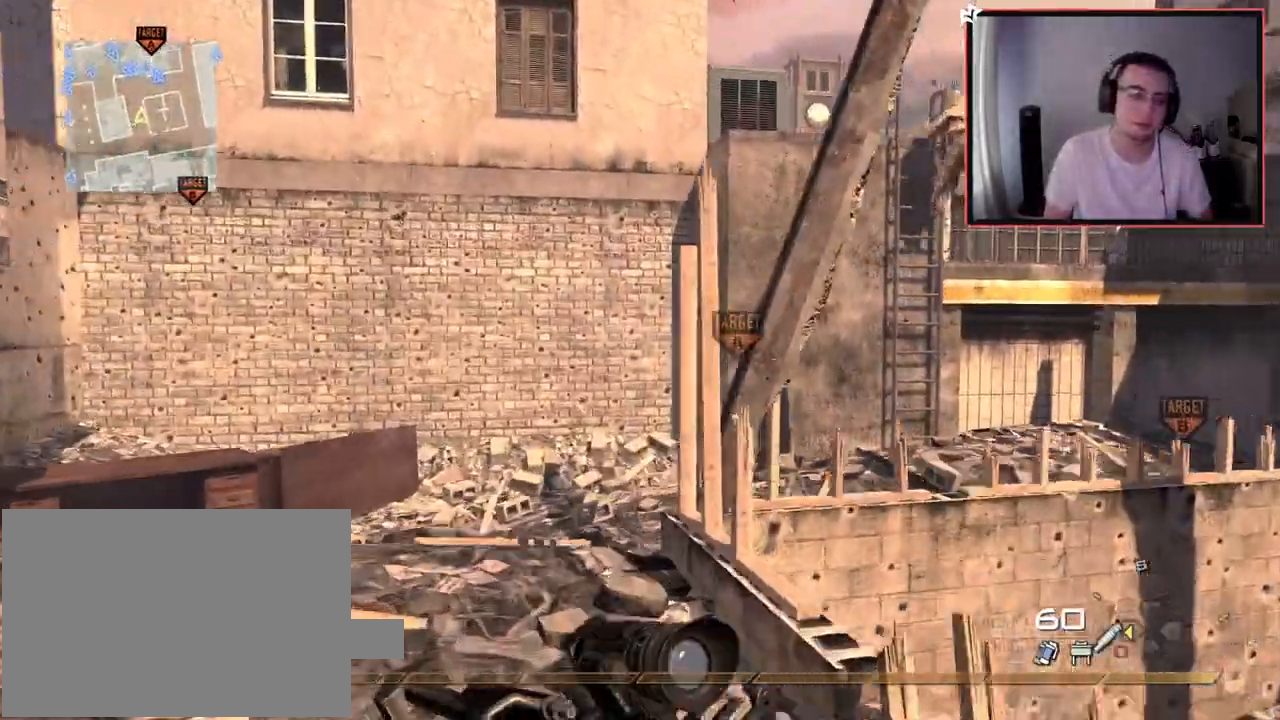
{"buttons": [], "left_stick": "up", "right_stick": "center", "events": []}
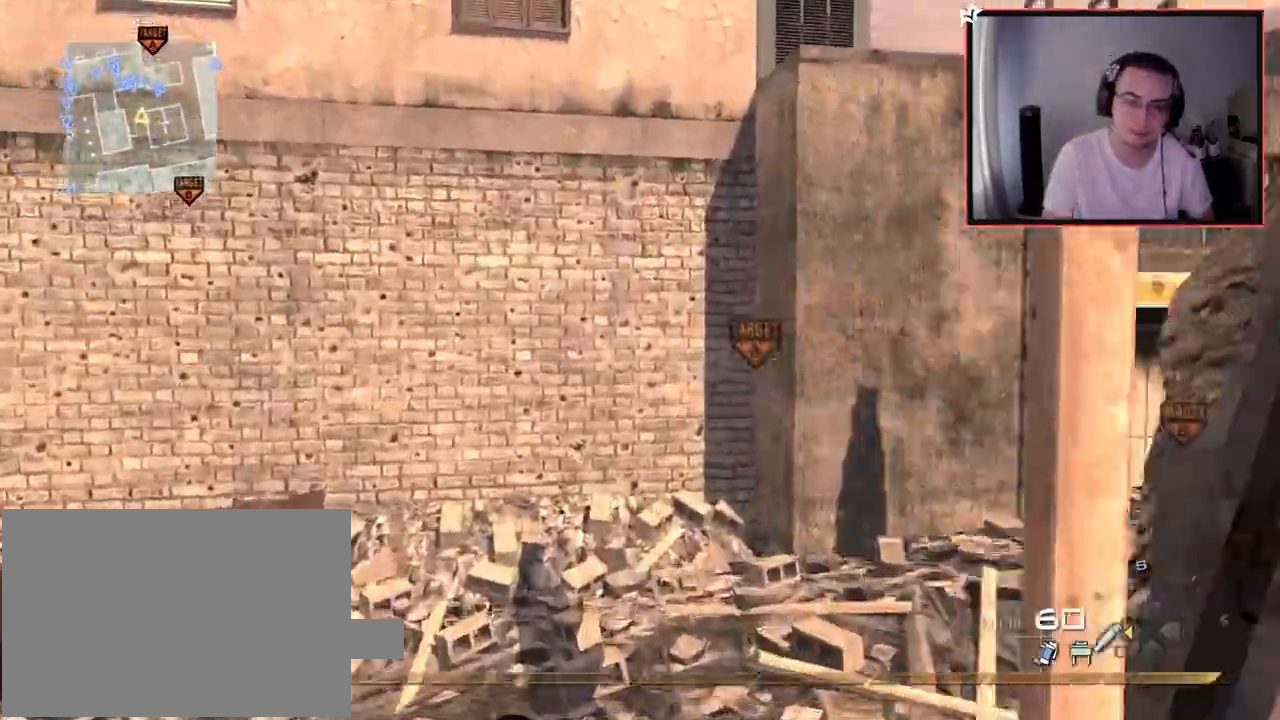
{"buttons": [], "left_stick": "center", "right_stick": "center", "events": [[83, "TRIANGLE", "down"], [83, "left_stick", "left"], [133, "TRIANGLE", "up"], [250, "left_stick", "center"]]}
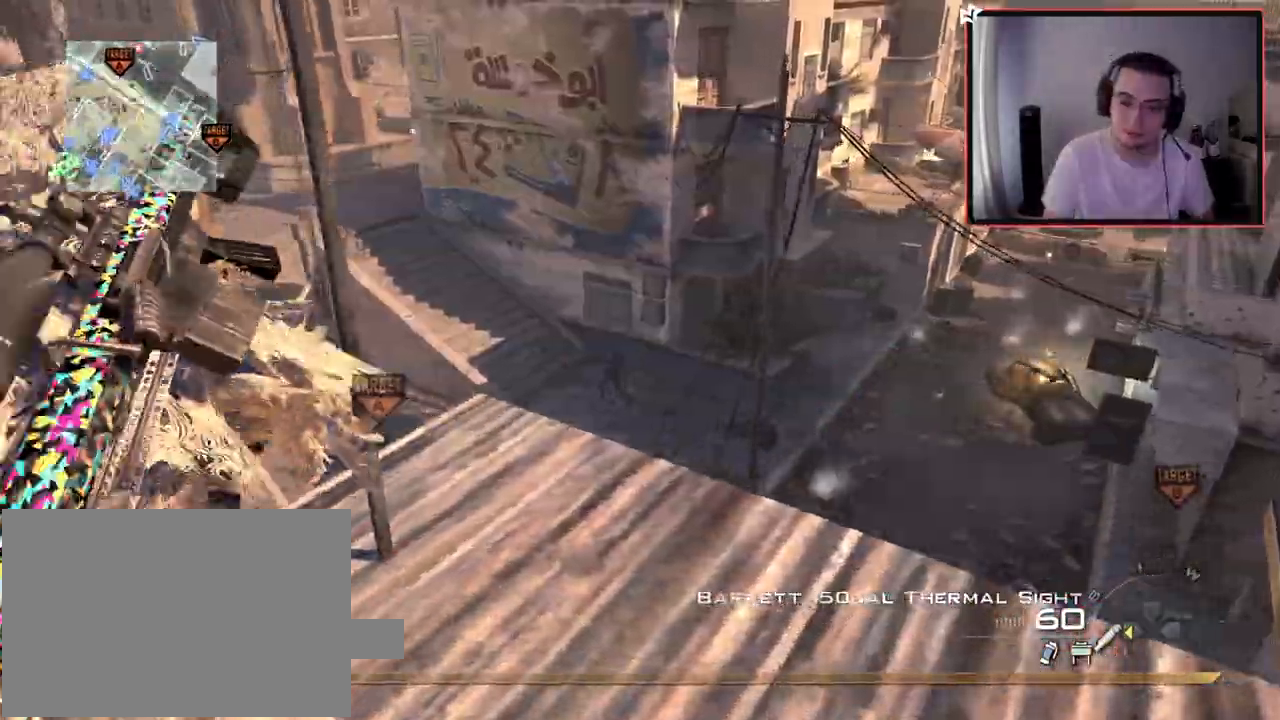
{"buttons": ["DPAD_LEFT"], "left_stick": "center", "right_stick": "center", "events": [[84, "left_stick", "up-right"], [234, "TRIANGLE", "down"], [234, "left_stick", "center"], [284, "TRIANGLE", "up"], [351, "TRIANGLE", "down"], [434, "TRIANGLE", "up"], [467, "DPAD_LEFT", "down"]]}
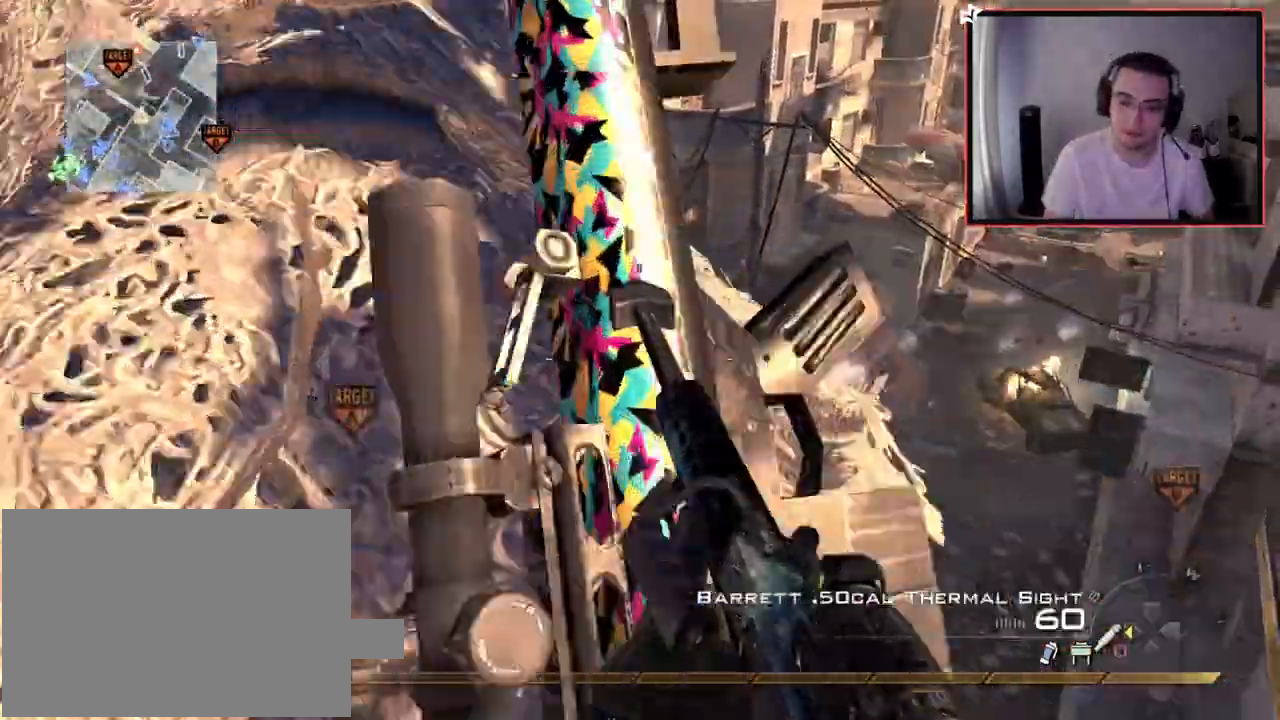
{"buttons": [], "left_stick": "up-right", "right_stick": "center", "events": [[83, "DPAD_LEFT", "up"], [167, "right_stick", "right"], [250, "left_stick", "up-right"], [350, "right_stick", "center"]]}
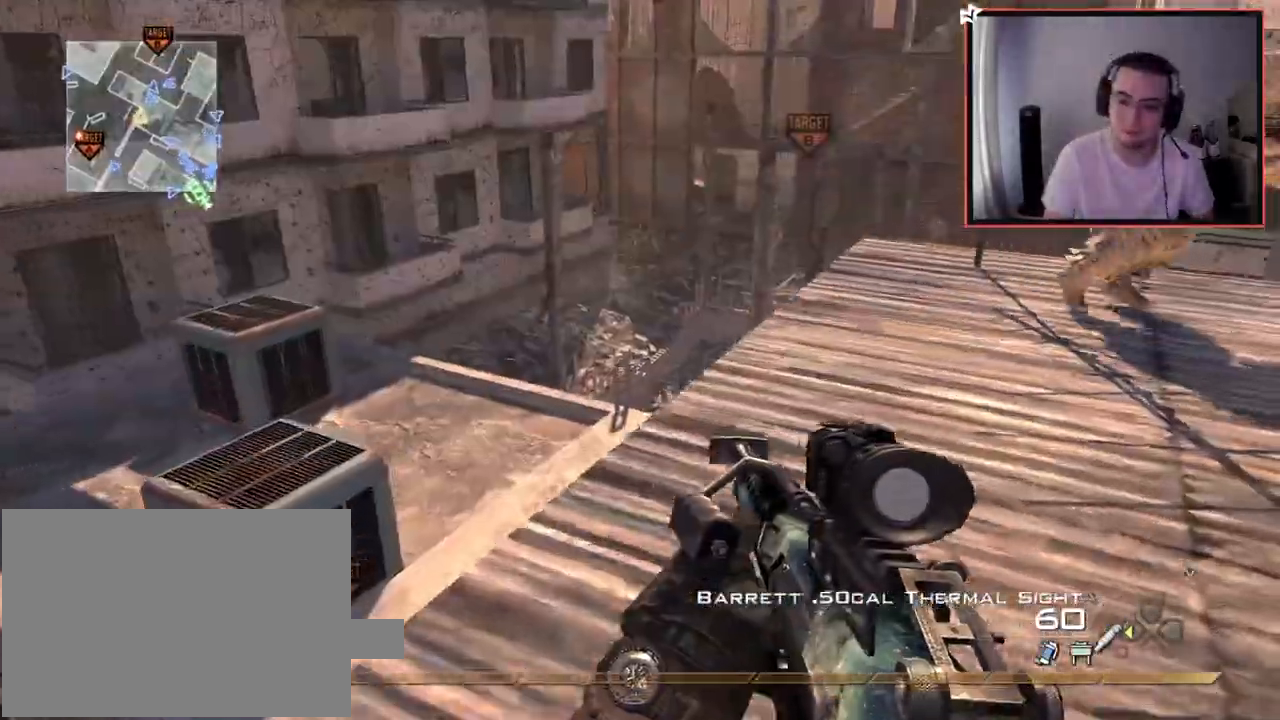
{"buttons": ["CROSS"], "left_stick": "up-right", "right_stick": "center", "events": [[83, "R3", "down"], [100, "right_stick", "up"], [166, "R3", "up"], [200, "right_stick", "center"], [283, "CIRCLE", "down"], [383, "CIRCLE", "up"], [450, "CROSS", "down"]]}
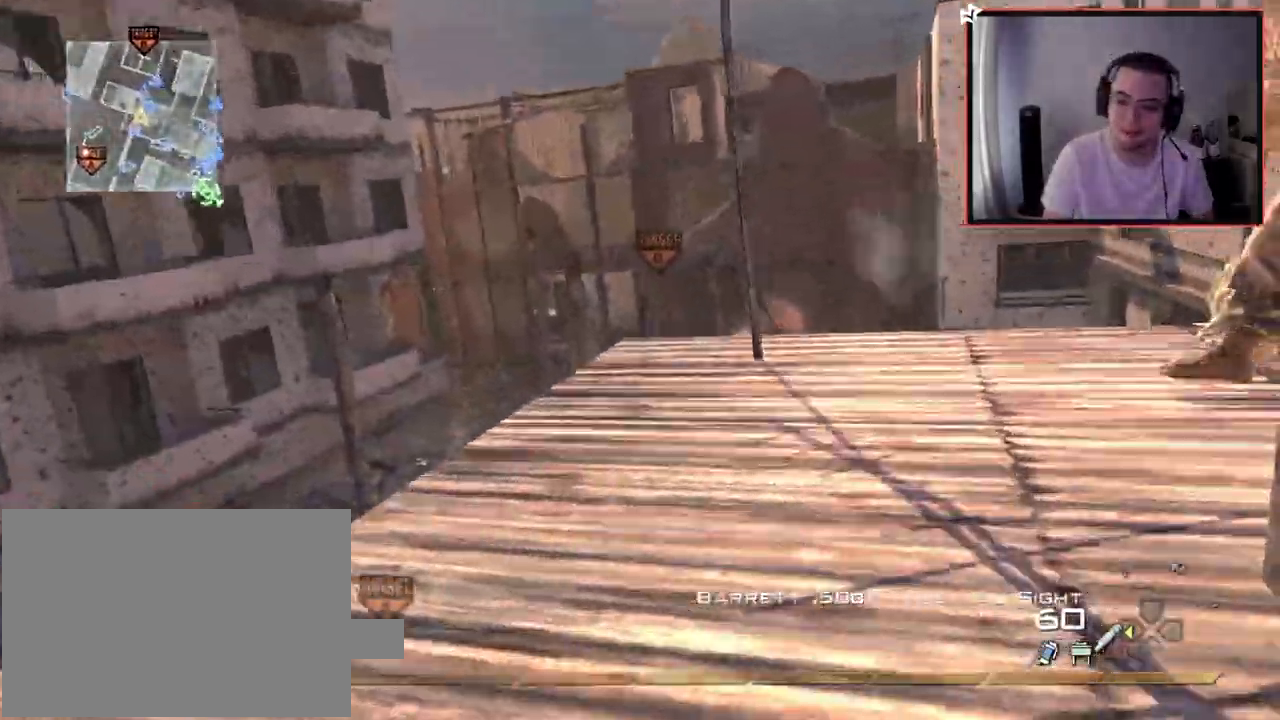
{"buttons": ["CROSS"], "left_stick": "up-right", "right_stick": "center", "events": [[284, "right_stick", "left"], [367, "right_stick", "center"]]}
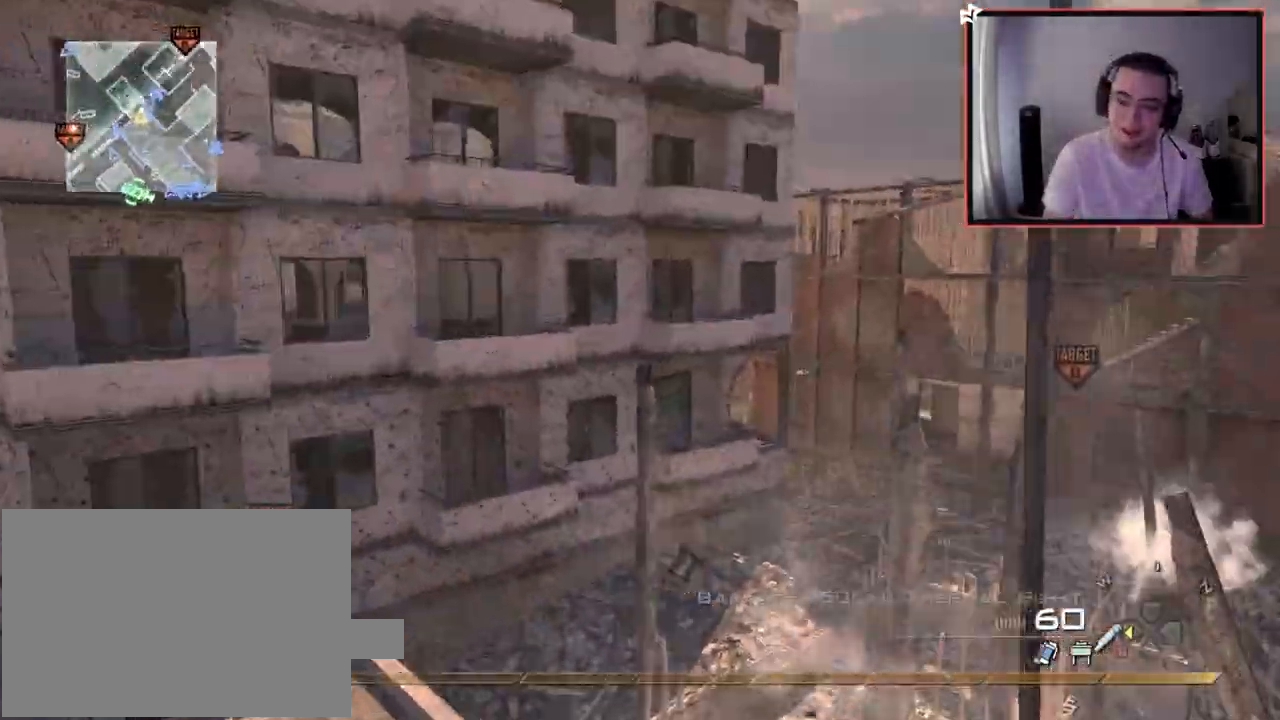
{"buttons": ["L2"], "left_stick": "center", "right_stick": "center", "events": [[66, "right_stick", "up"], [133, "CROSS", "up"], [133, "right_stick", "center"], [200, "left_stick", "center"], [266, "SQUARE", "down"], [383, "L2", "down"], [400, "SQUARE", "up"]]}
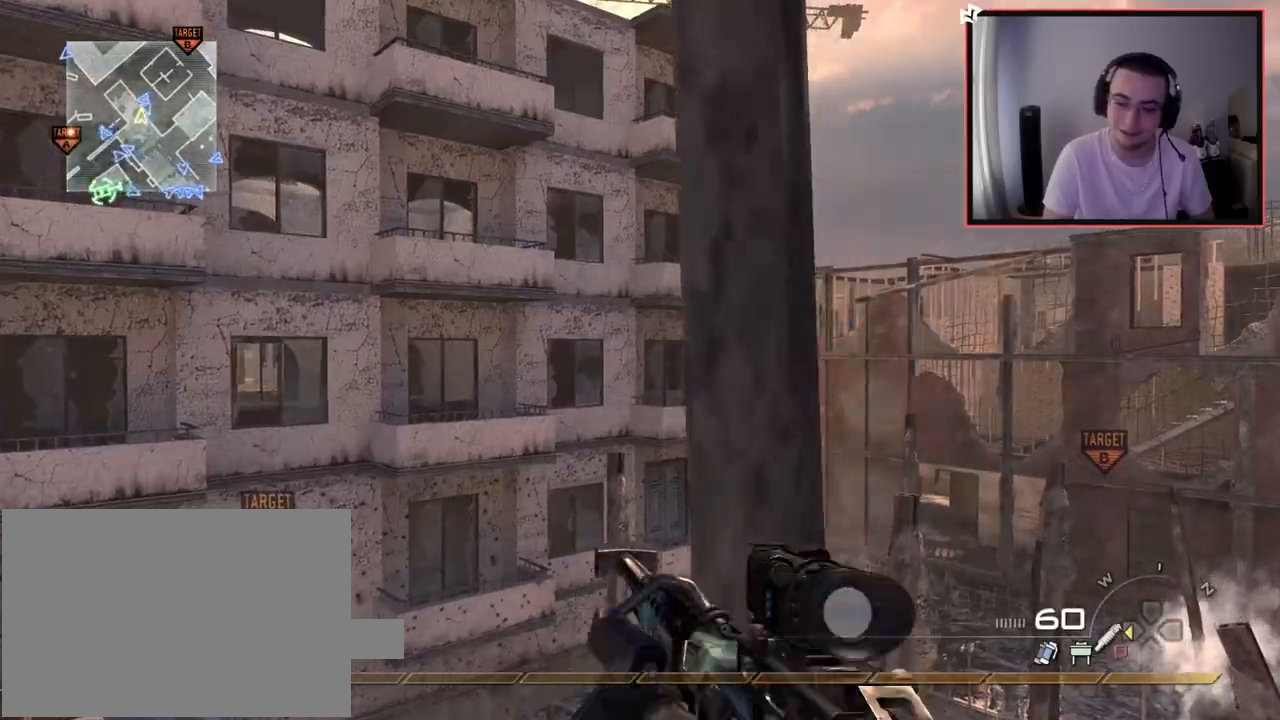
{"buttons": ["R1"], "left_stick": "center", "right_stick": "left", "events": [[17, "right_stick", "right"], [117, "right_stick", "center"], [384, "L2", "up"], [467, "R1", "down"], [467, "right_stick", "left"]]}
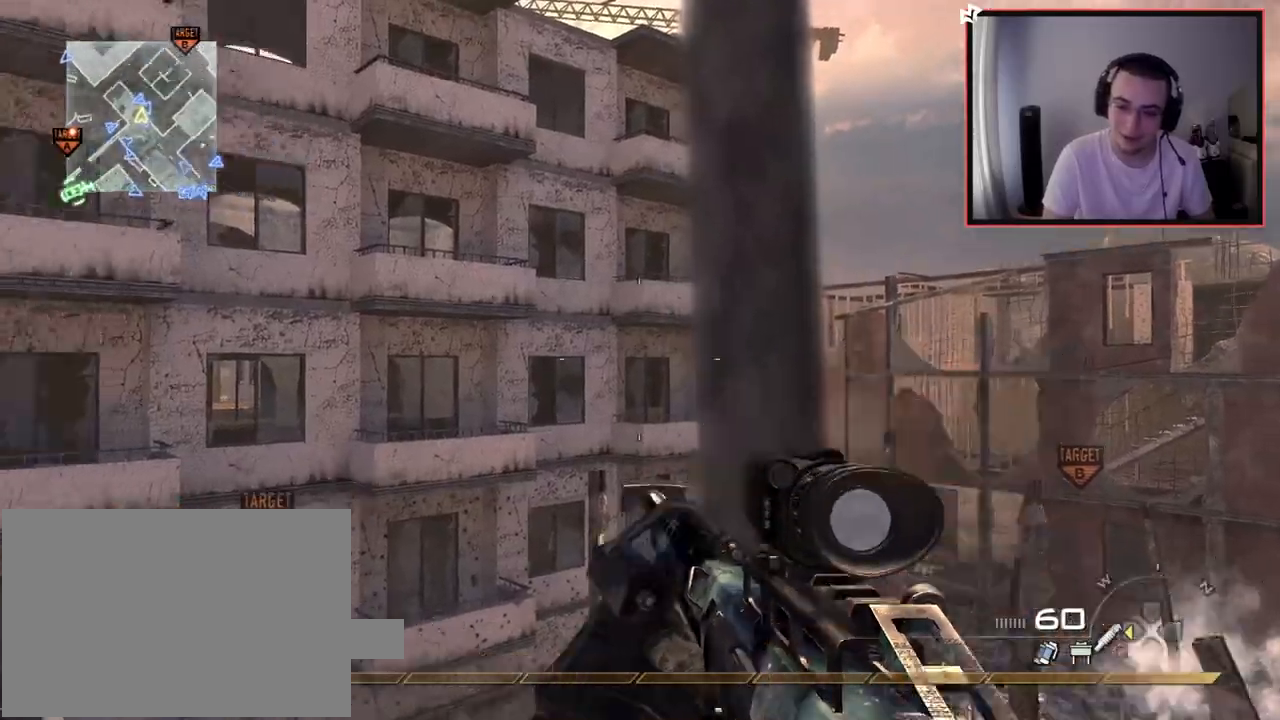
{"buttons": [], "left_stick": "left", "right_stick": "right", "events": [[183, "right_stick", "center"], [283, "TRIANGLE", "down"], [383, "TRIANGLE", "up"], [400, "R1", "up"], [467, "left_stick", "left"], [500, "right_stick", "right"]]}
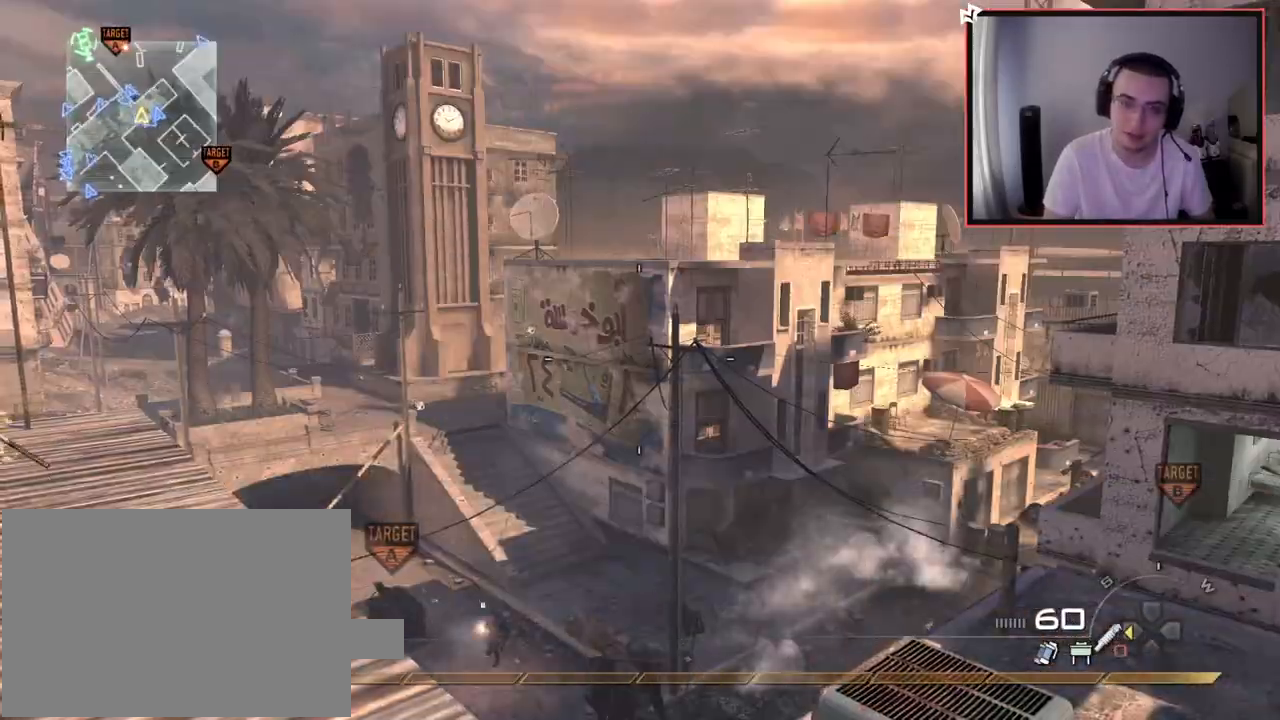
{"buttons": ["SQUARE"], "left_stick": "center", "right_stick": "center", "events": [[200, "left_stick", "center"], [217, "right_stick", "center"], [484, "SQUARE", "down"]]}
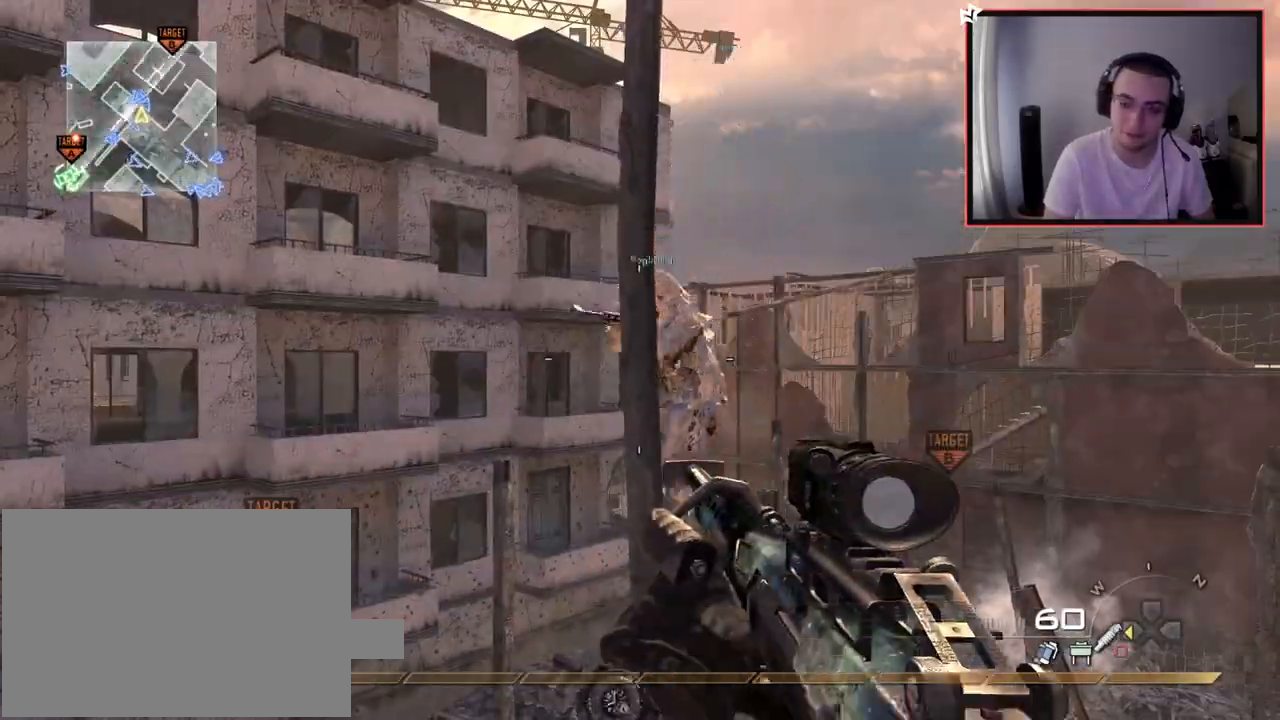
{"buttons": ["L2"], "left_stick": "center", "right_stick": "center", "events": [[100, "L2", "down"], [100, "SQUARE", "up"], [250, "right_stick", "down"], [300, "right_stick", "center"]]}
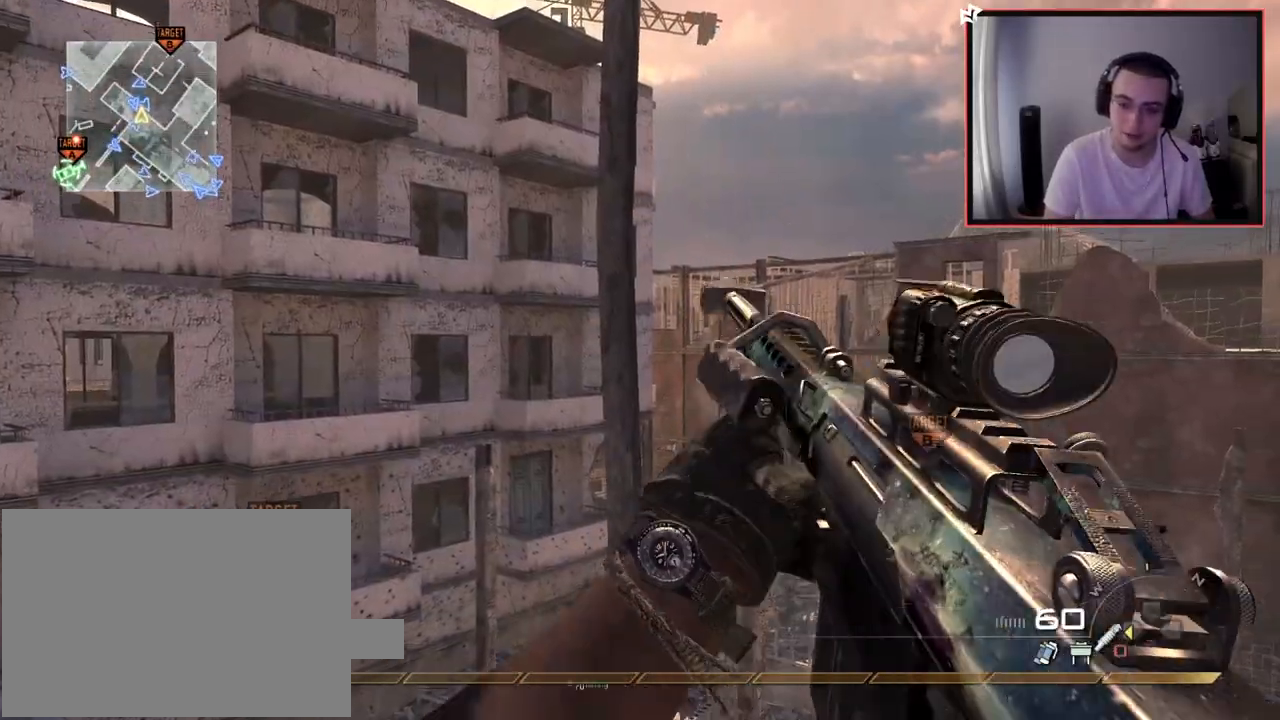
{"buttons": [], "left_stick": "up", "right_stick": "center", "events": [[117, "L2", "up"], [184, "R1", "down"], [434, "R1", "up"], [434, "left_stick", "up"]]}